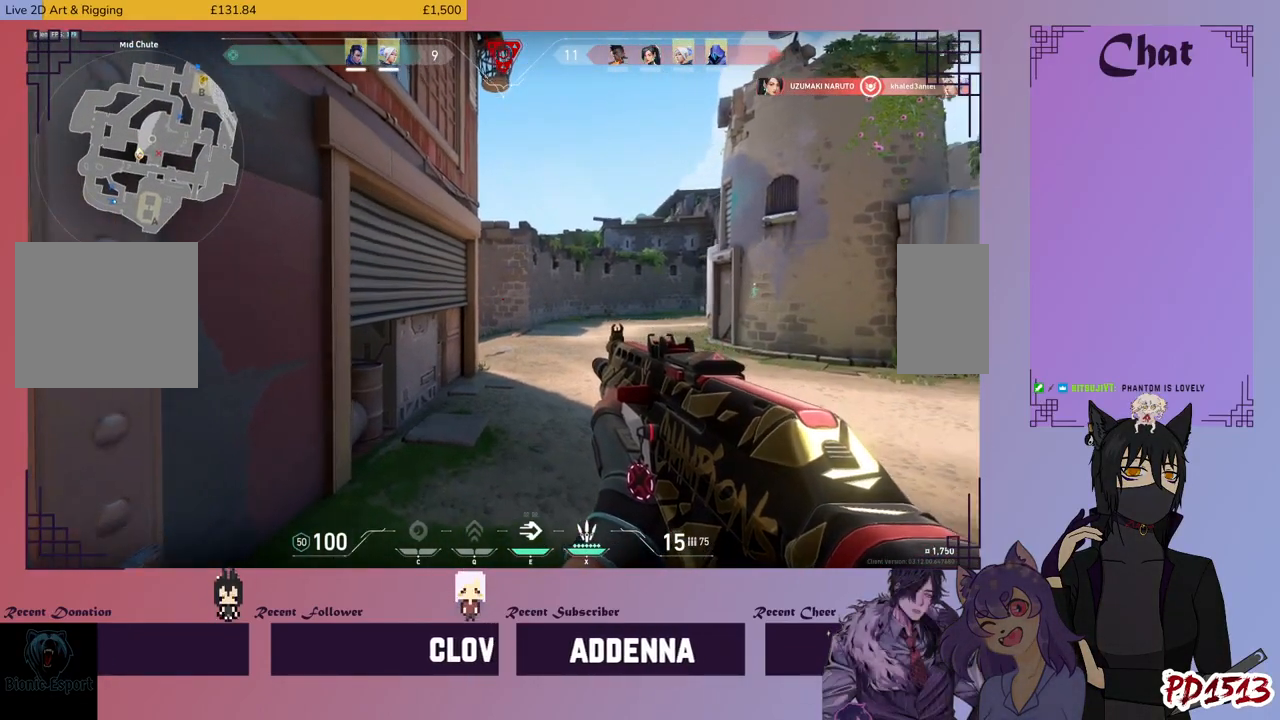
Gameplay with keyboard and mouse; each line is a JSON object with the keys and mouse buttons held at the frame after it. "events" lists presses ("down") and releases ("up") of "a", "c", "ctrl", "d", "e", "f", "q", "r", "s", "shift", "space", "tab", "v", "w", "x", "z", "mouse_left", "mouse_wheel", "mouse_right", "mouse_mb4" and "mouse_mb5" between this image and that frame as [ms after this image, input, new state], when the widget could be followed in between. "mouse_left", "mouse_wheel", "mouse_right", "mouse_mb4", "mouse_mb5" = the "left", "wheel", "right", "mb4", "mb5" buttons of the "mouse" list. No other keys are recorded. "wheel" means that the mouse wheel is clicked or scrolled. Mouse movement is not recorded.
{"keys": ["d", "shift", "w"], "mouse": [], "events": [[300, "d", "down"]]}
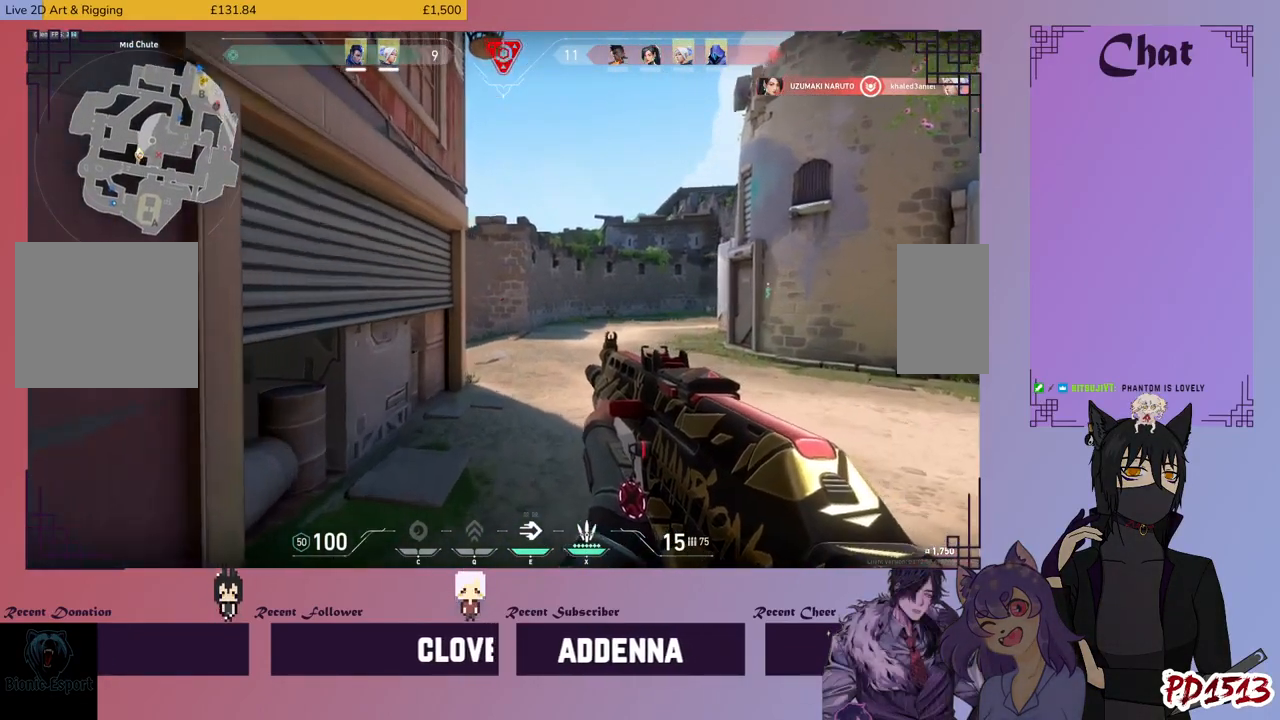
{"keys": ["d", "shift"], "mouse": [], "events": [[166, "w", "up"]]}
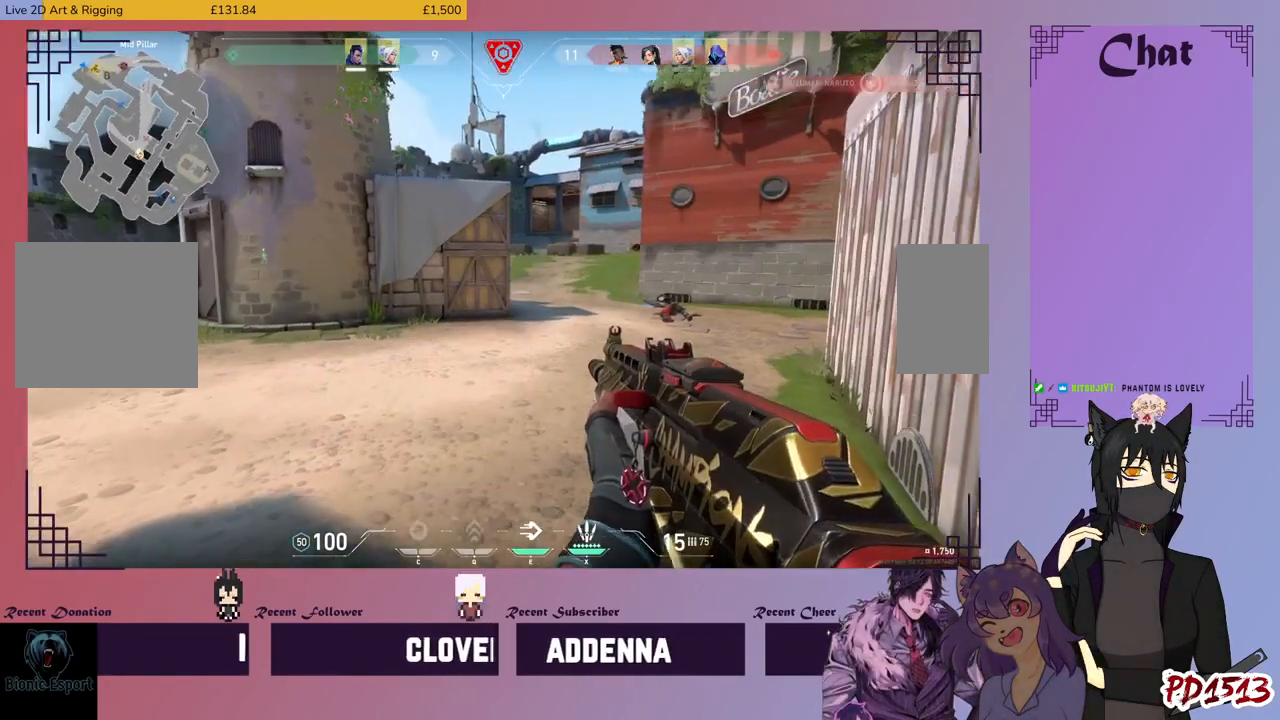
{"keys": ["shift", "w"], "mouse": [], "events": [[166, "w", "down"], [333, "d", "up"]]}
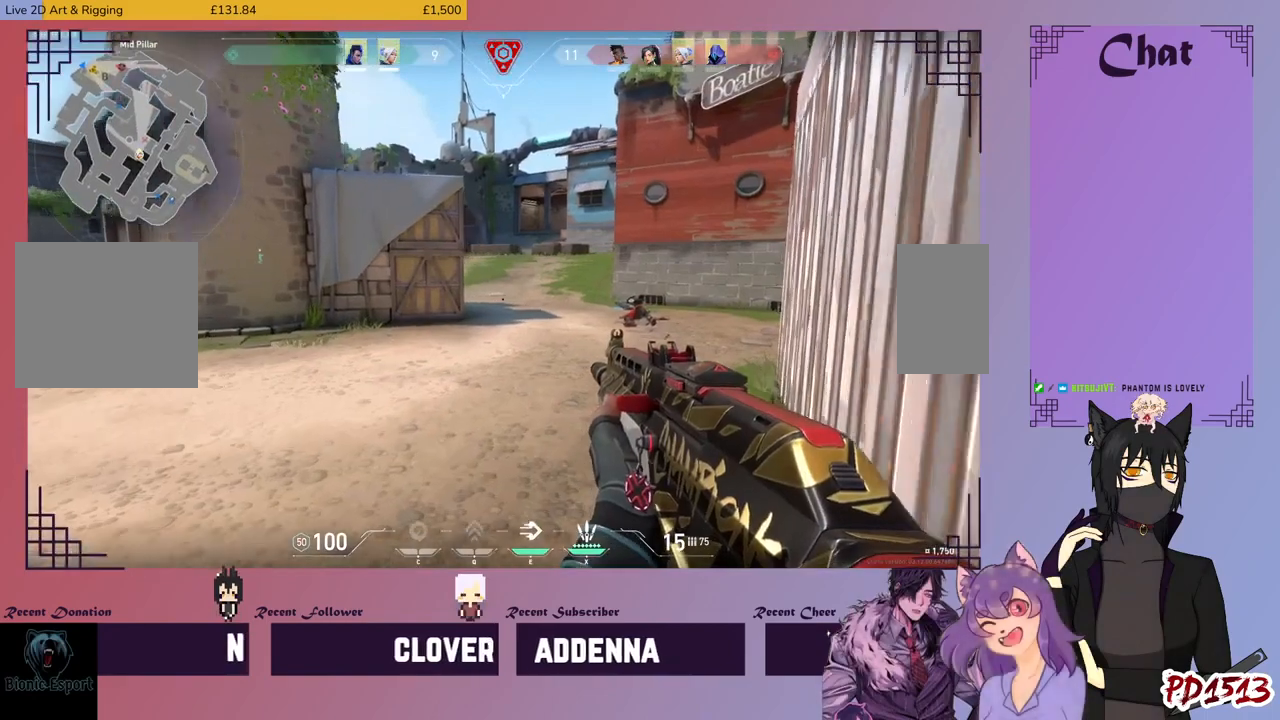
{"keys": ["a", "shift"], "mouse": [], "events": [[33, "w", "up"], [100, "a", "down"]]}
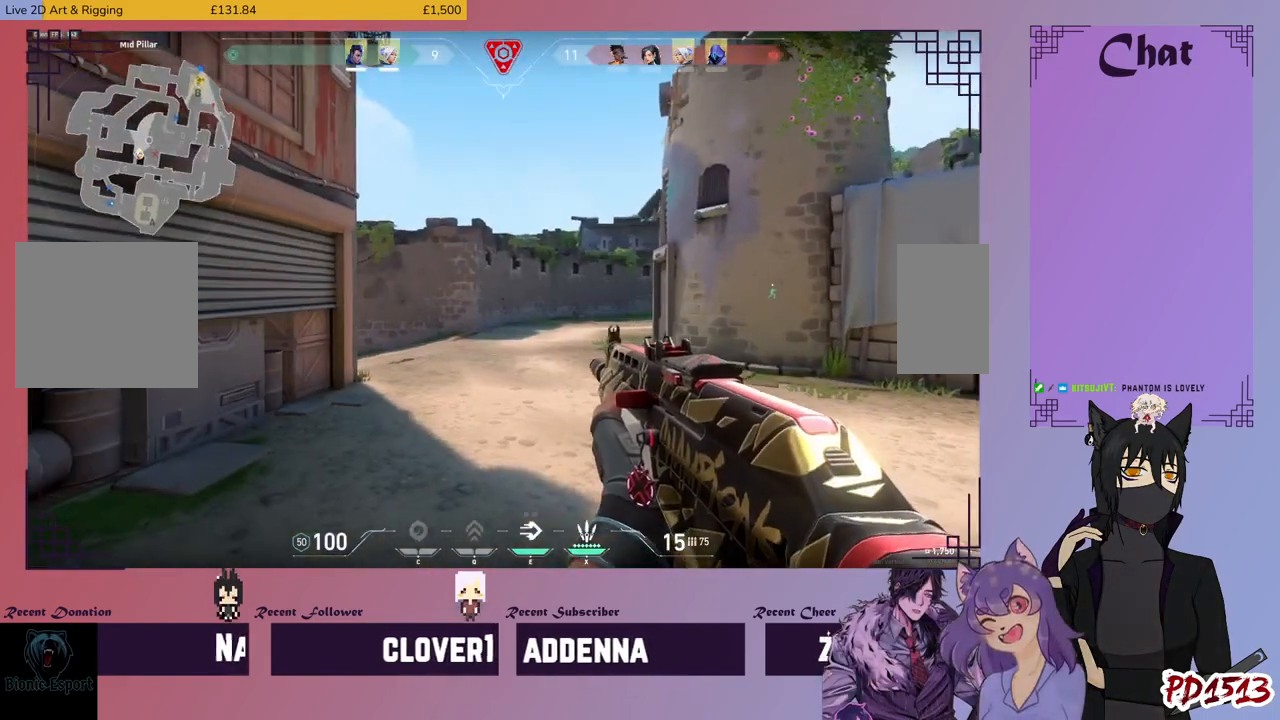
{"keys": ["s", "shift"], "mouse": [], "events": [[233, "s", "down"], [433, "a", "up"]]}
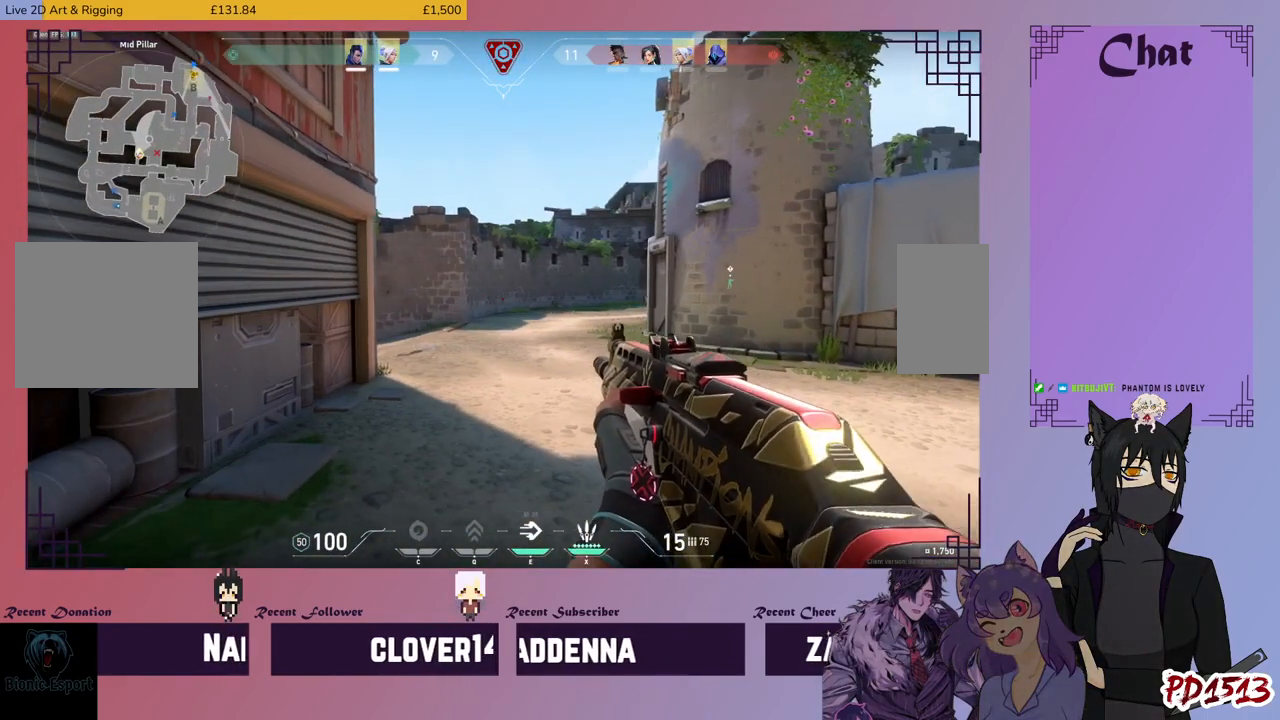
{"keys": ["a", "shift"], "mouse": [], "events": [[333, "a", "down"], [466, "s", "up"]]}
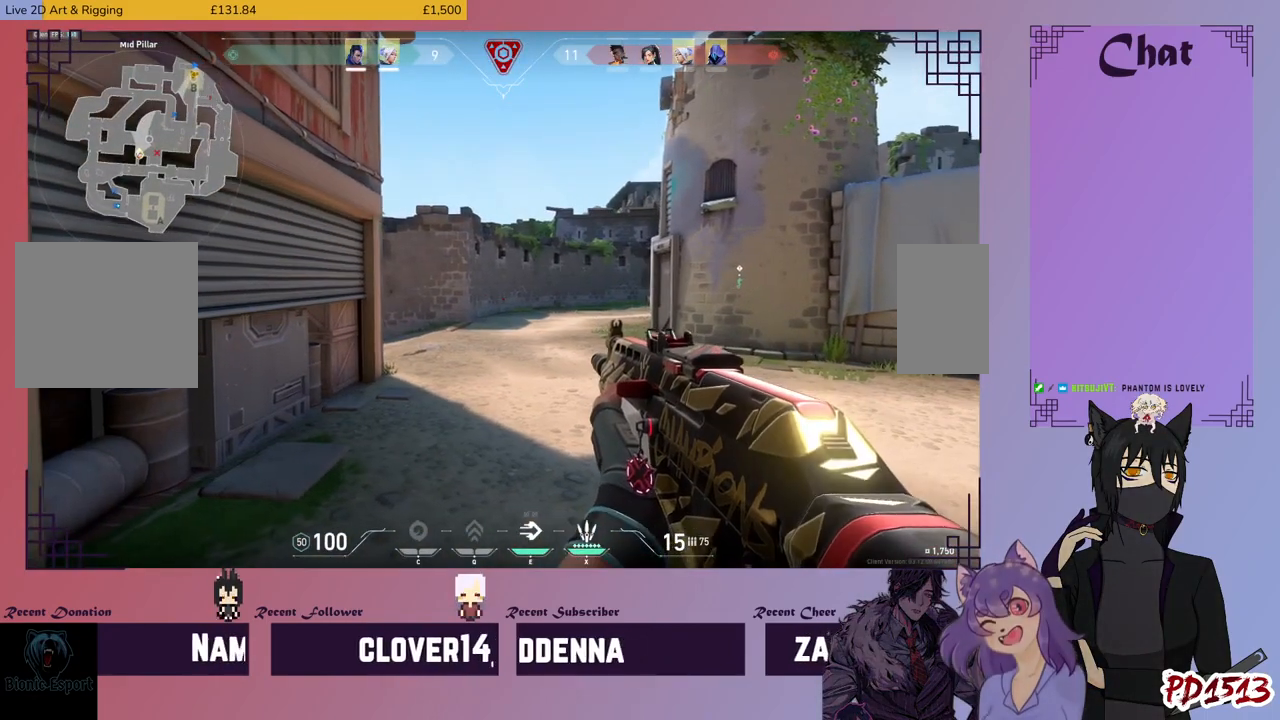
{"keys": ["s", "shift"], "mouse": [], "events": [[233, "s", "down"], [466, "a", "up"]]}
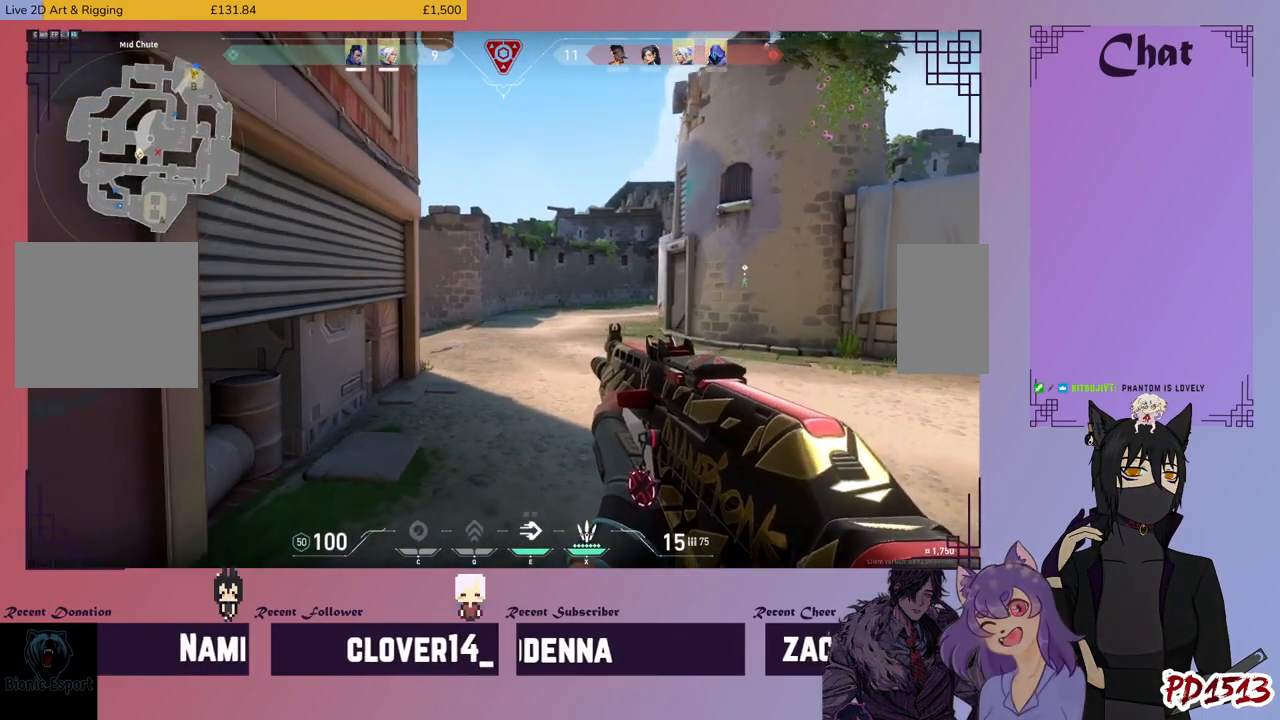
{"keys": ["d", "s", "shift"], "mouse": [], "events": [[266, "d", "down"]]}
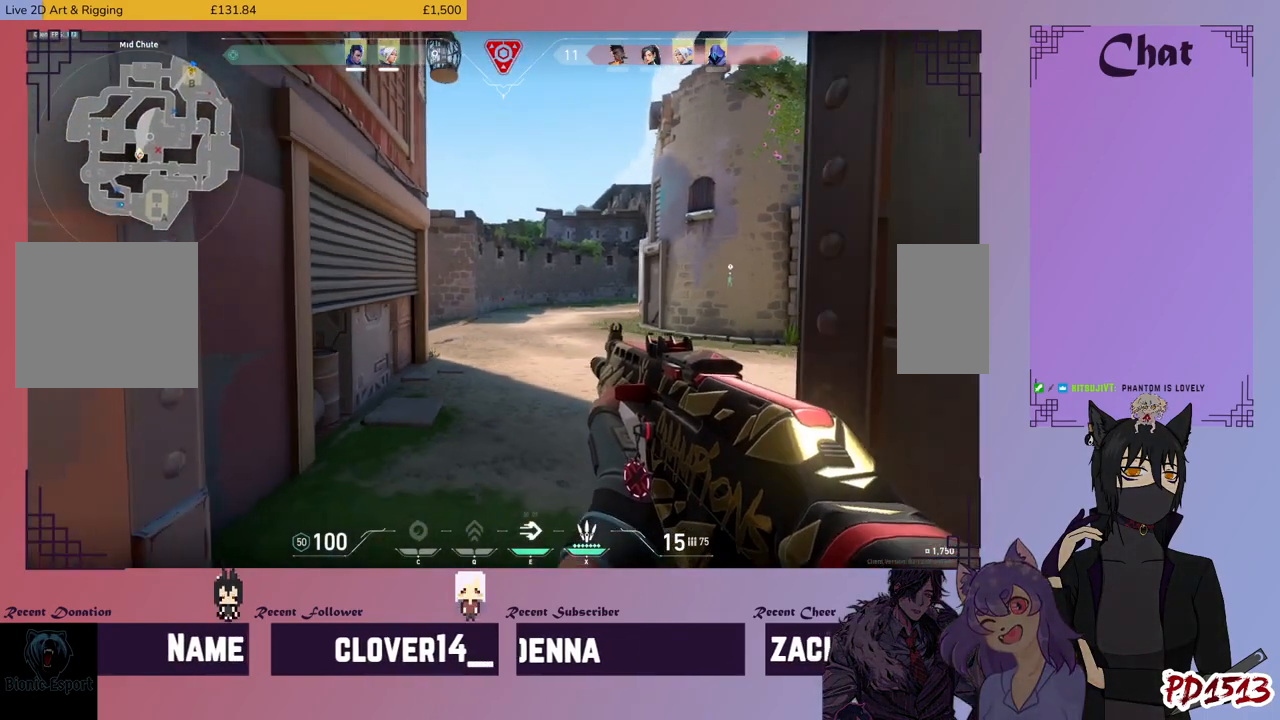
{"keys": ["shift"], "mouse": [], "events": [[100, "d", "up"], [300, "s", "up"]]}
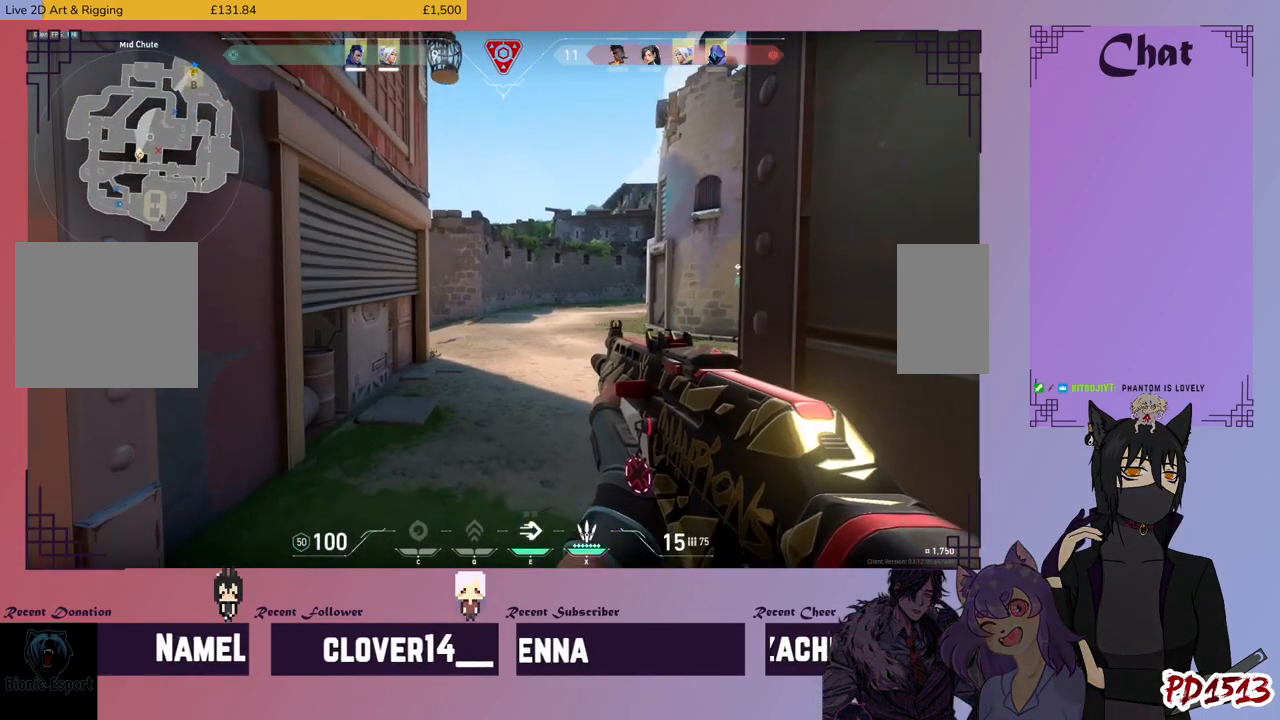
{"keys": ["shift"], "mouse": [], "events": []}
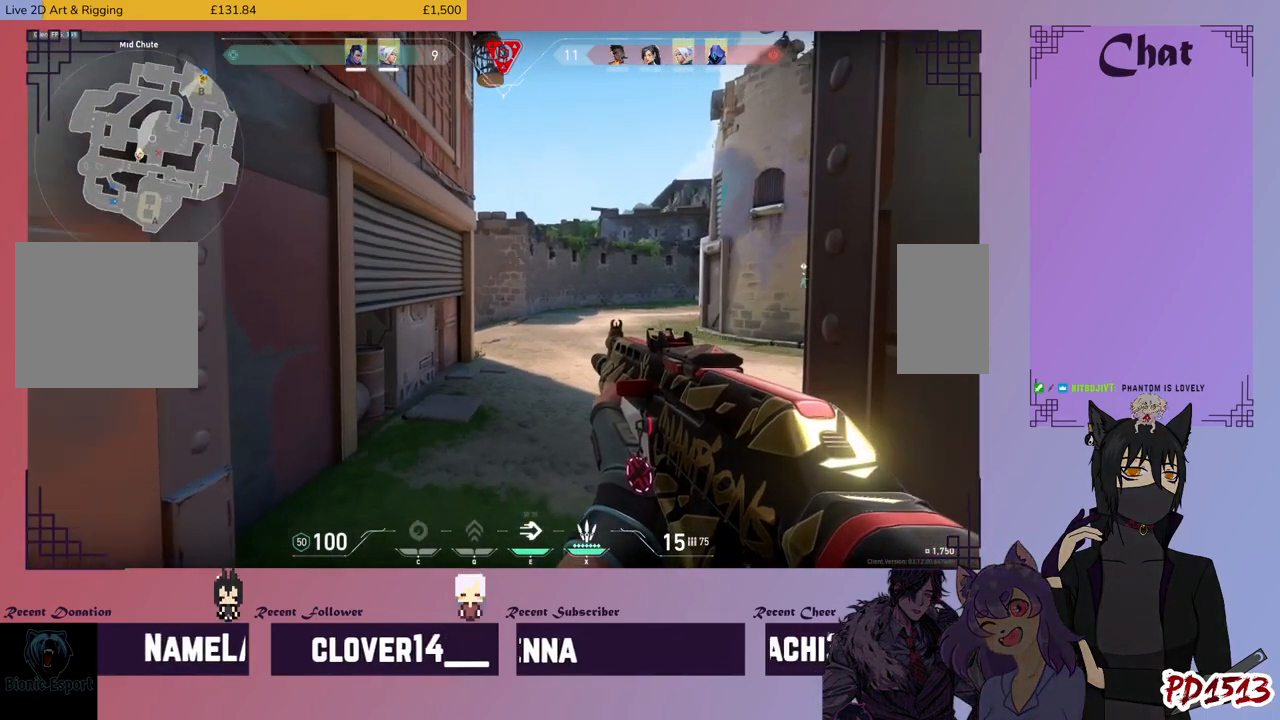
{"keys": ["shift"], "mouse": [], "events": []}
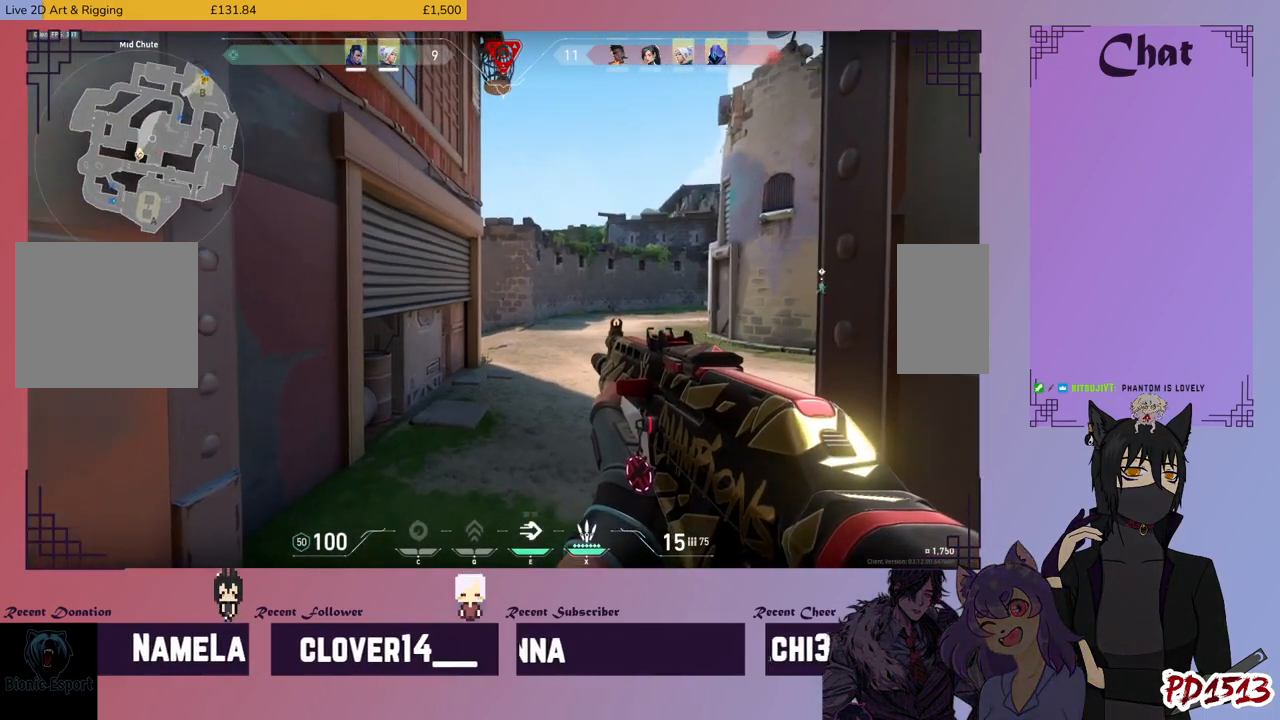
{"keys": ["shift"], "mouse": [], "events": []}
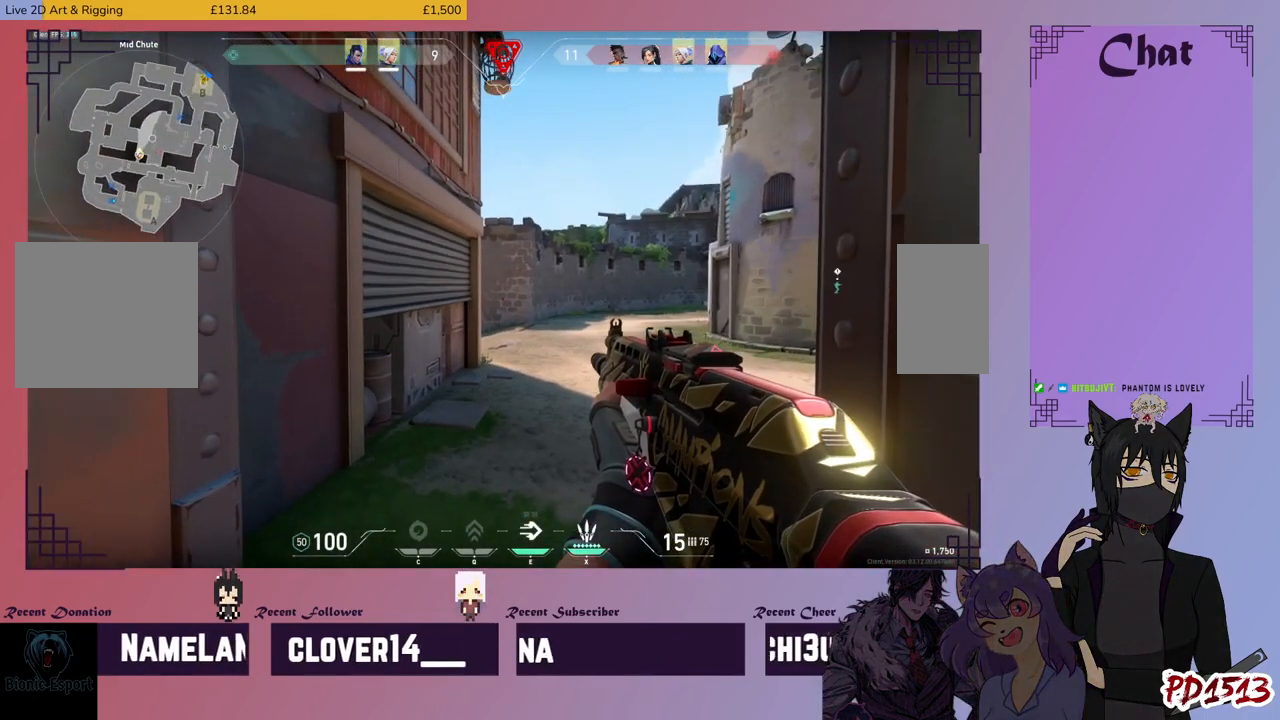
{"keys": ["shift"], "mouse": [], "events": []}
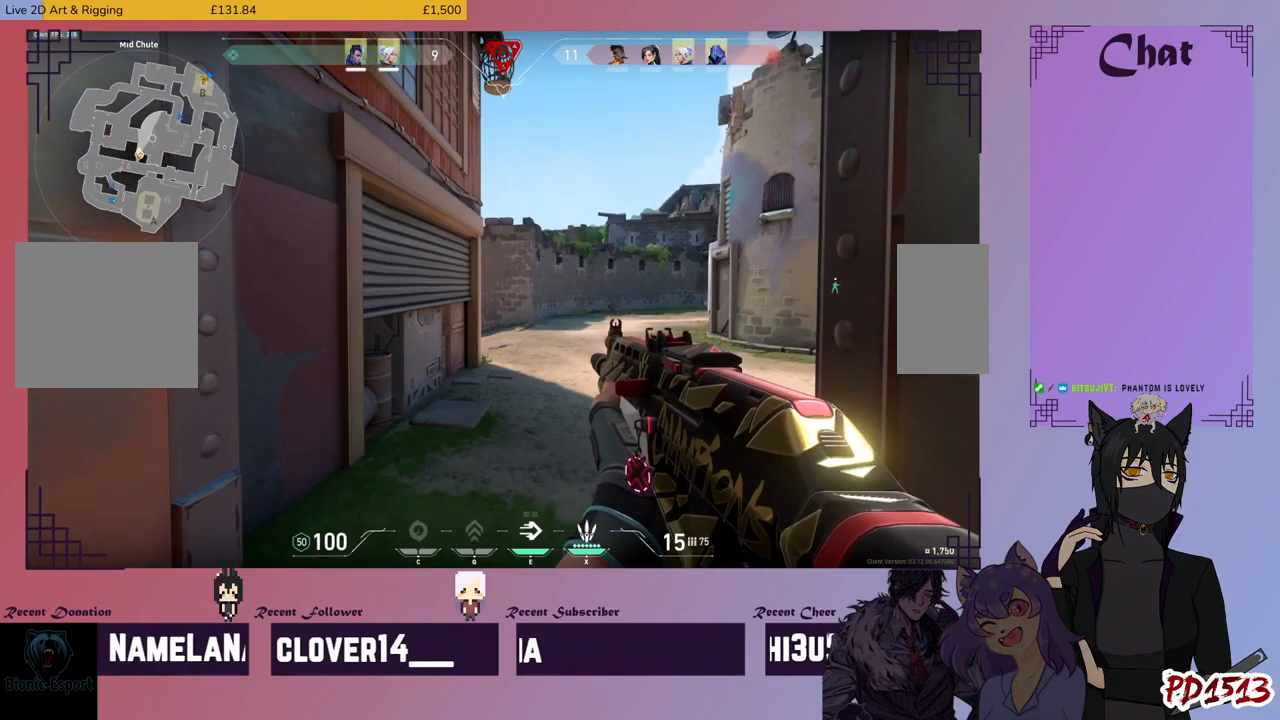
{"keys": ["shift"], "mouse": [], "events": []}
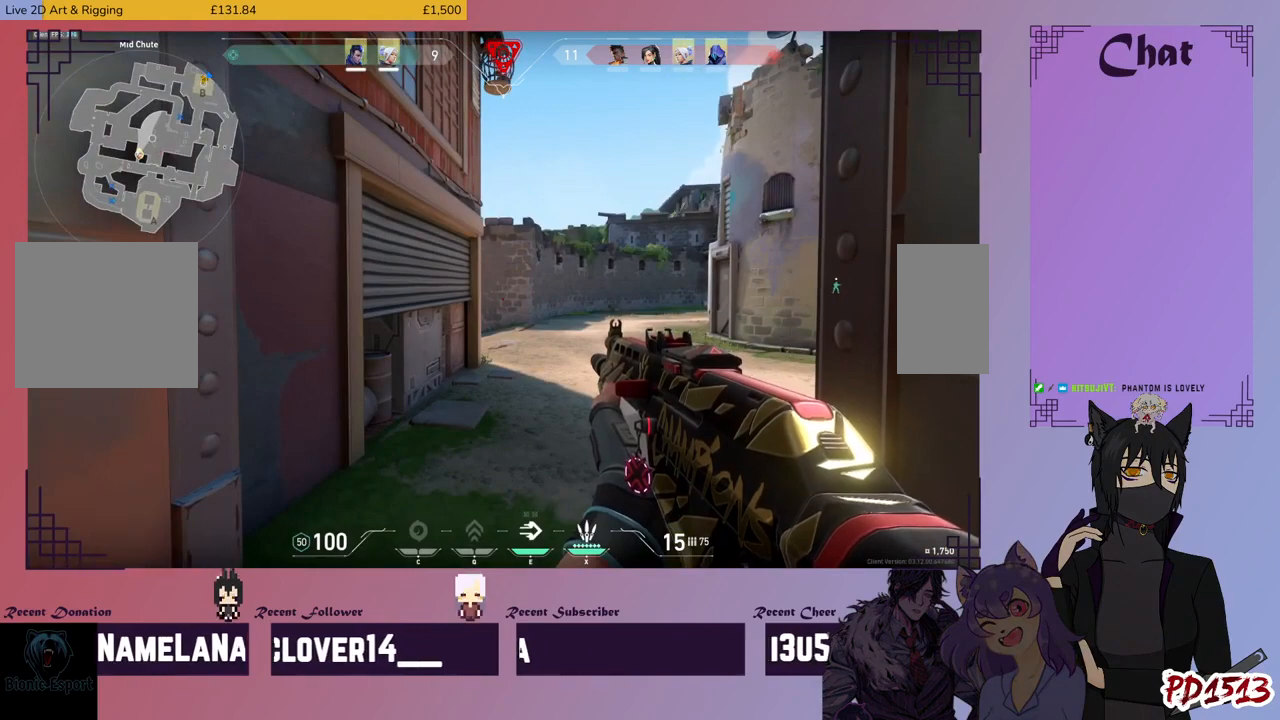
{"keys": ["shift", "w"], "mouse": [], "events": [[333, "w", "down"]]}
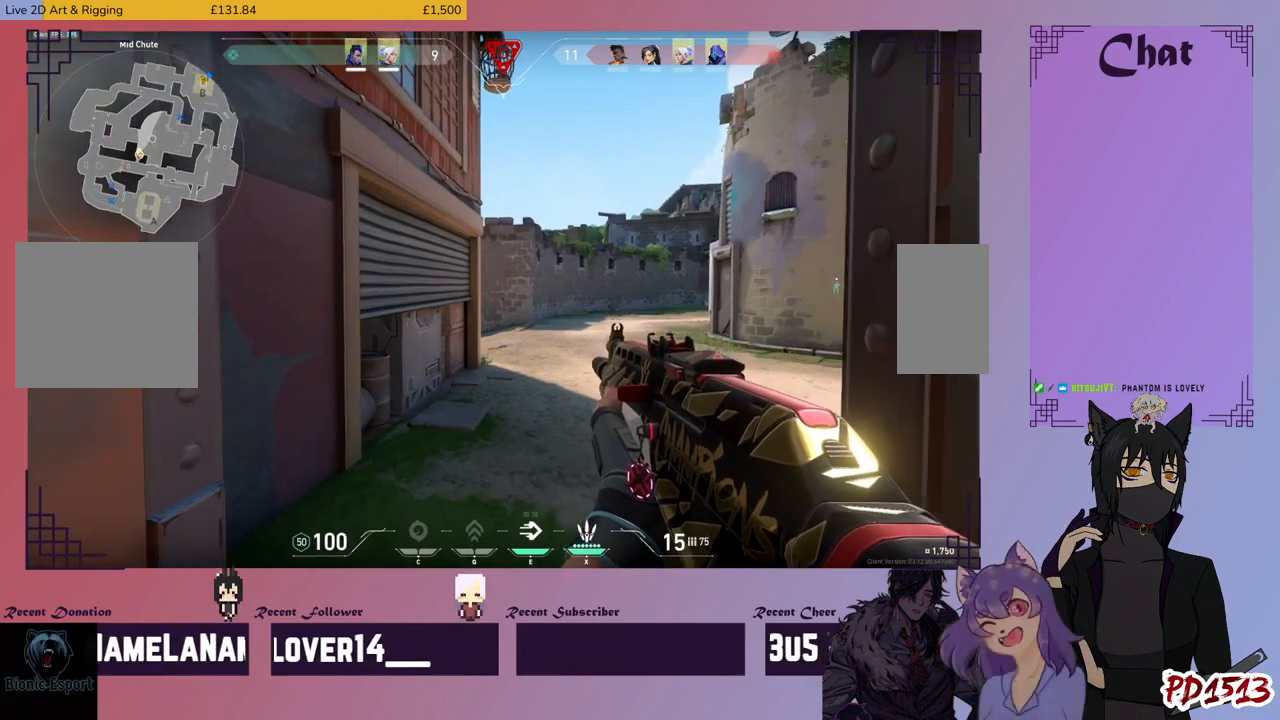
{"keys": ["a", "shift", "w"], "mouse": [], "events": [[466, "a", "down"]]}
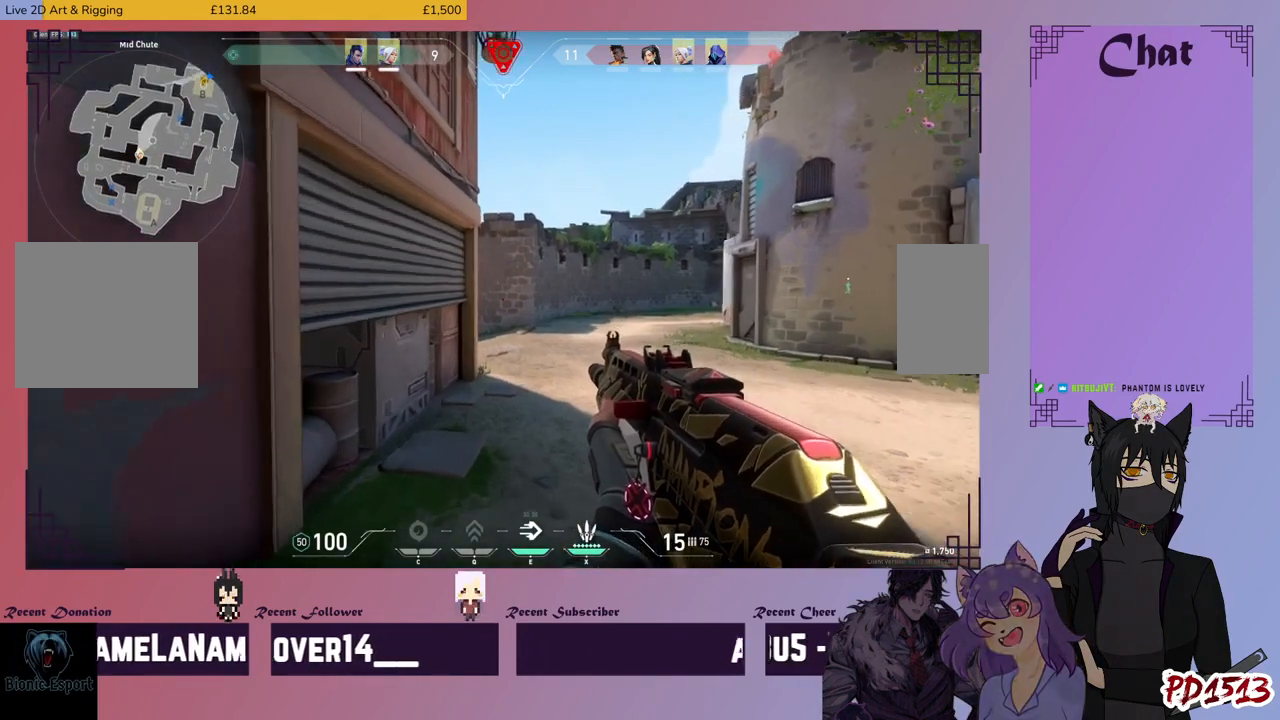
{"keys": ["a", "shift"], "mouse": [], "events": [[466, "w", "up"]]}
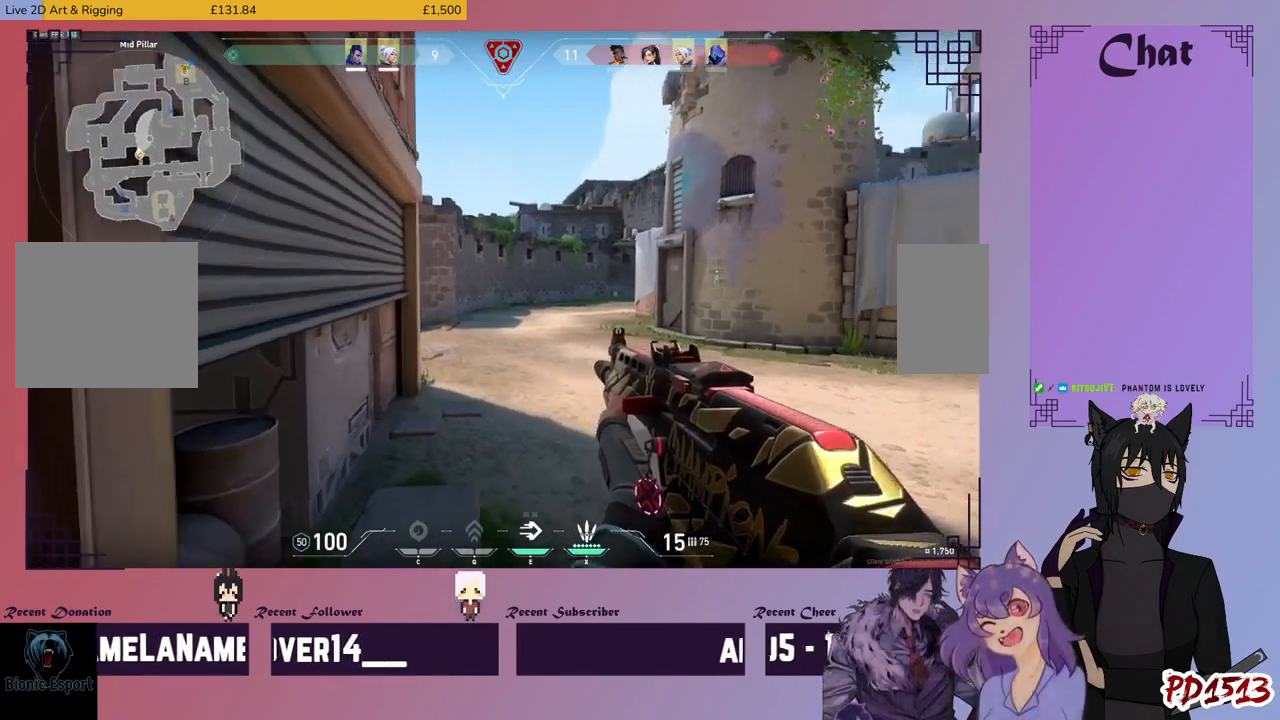
{"keys": ["shift"], "mouse": [], "events": [[166, "a", "up"]]}
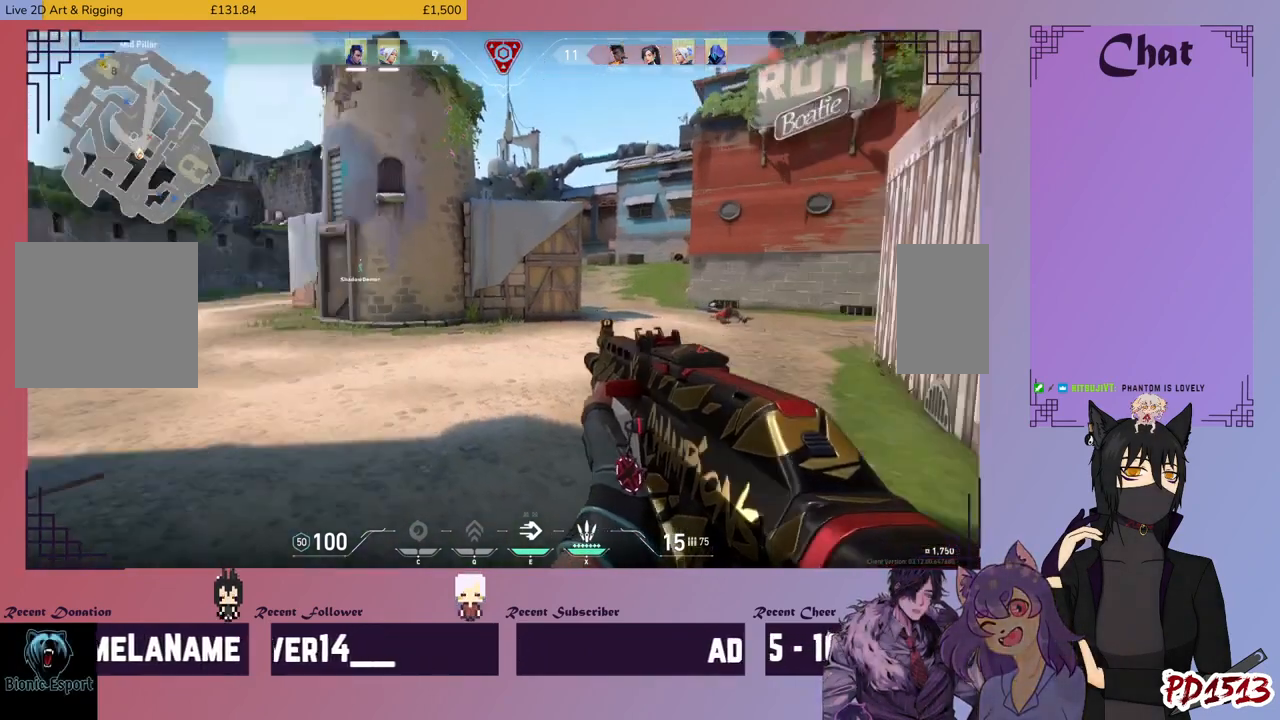
{"keys": ["shift"], "mouse": [], "events": [[233, "w", "down"], [466, "w", "up"]]}
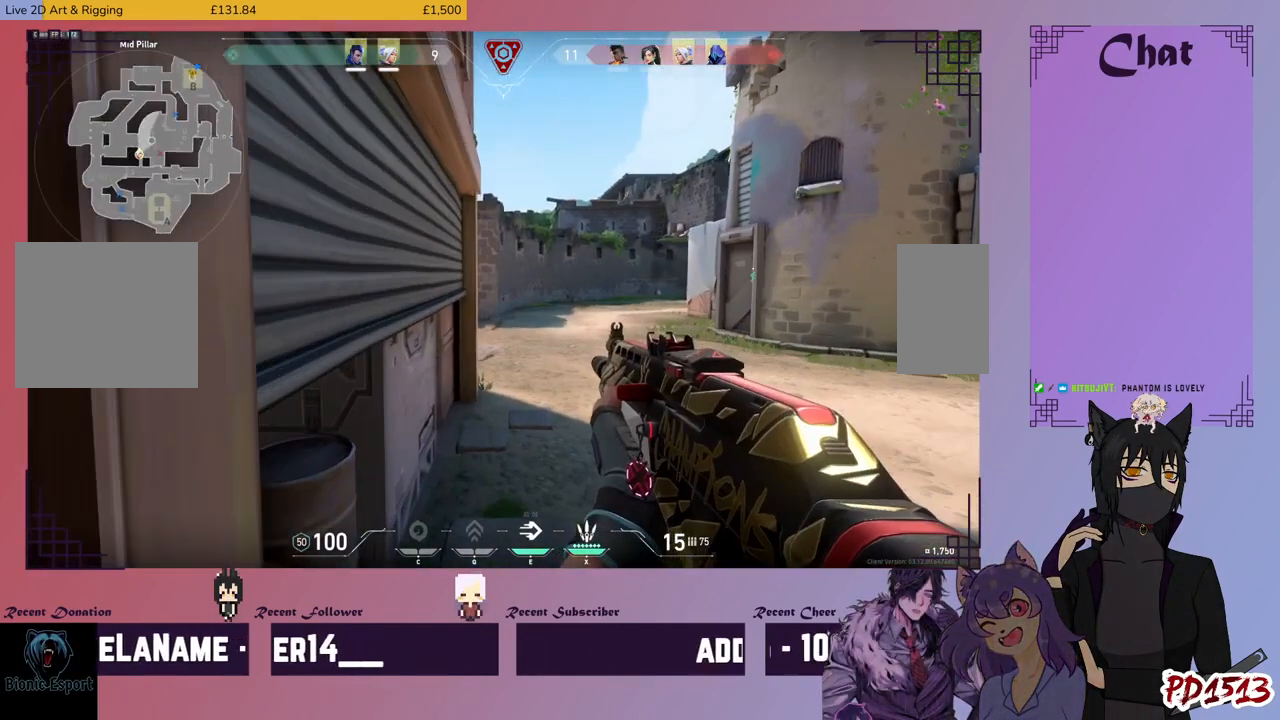
{"keys": ["shift"], "mouse": [], "events": []}
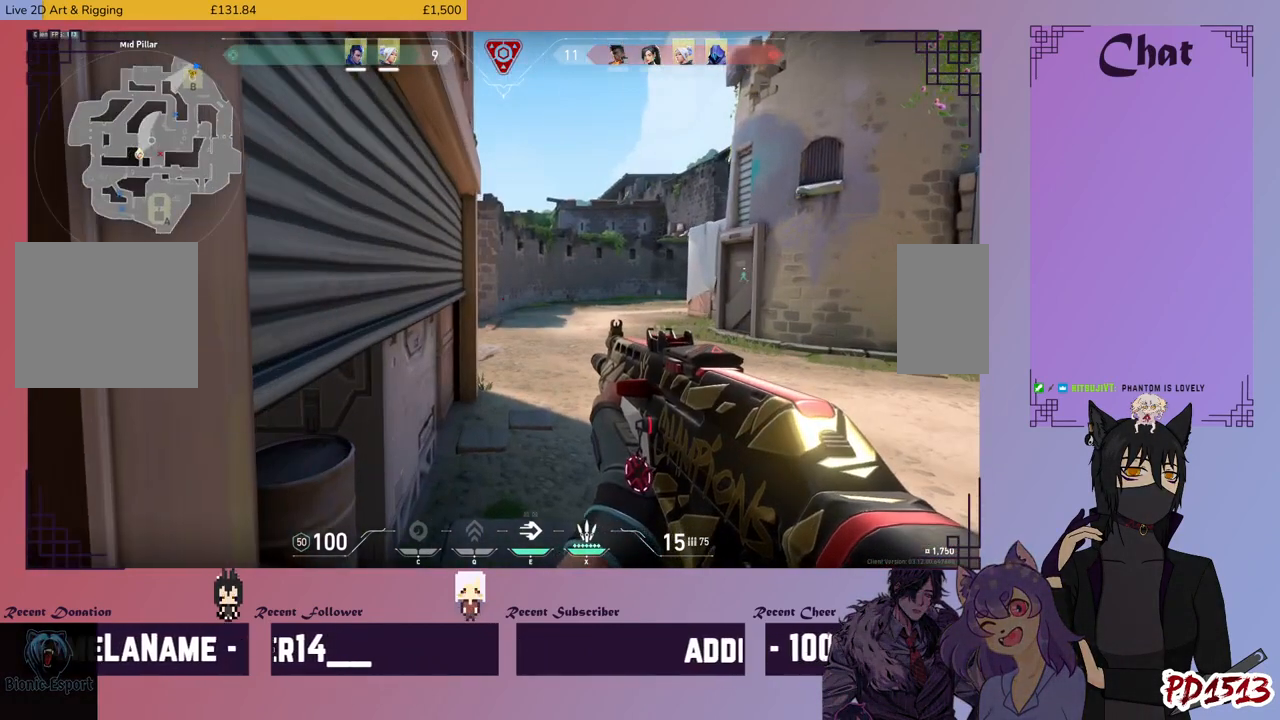
{"keys": ["shift", "w"], "mouse": [], "events": [[333, "w", "down"]]}
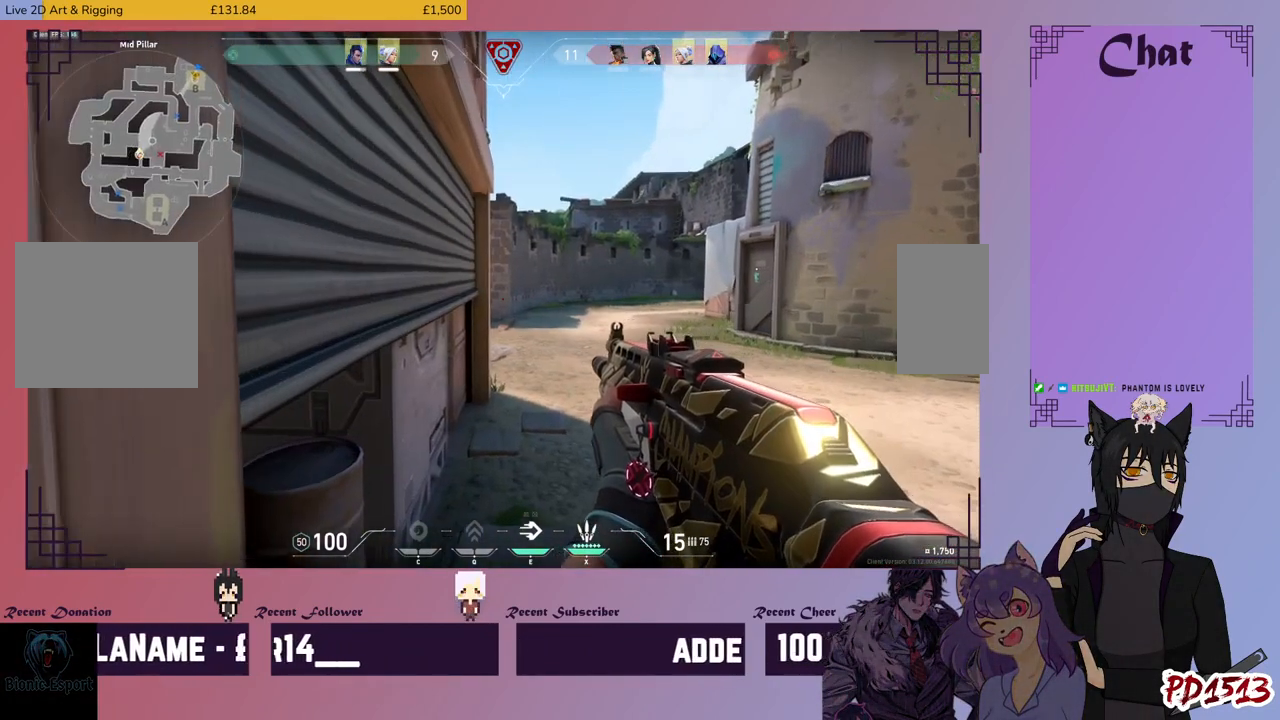
{"keys": ["shift"], "mouse": [], "events": [[266, "w", "up"]]}
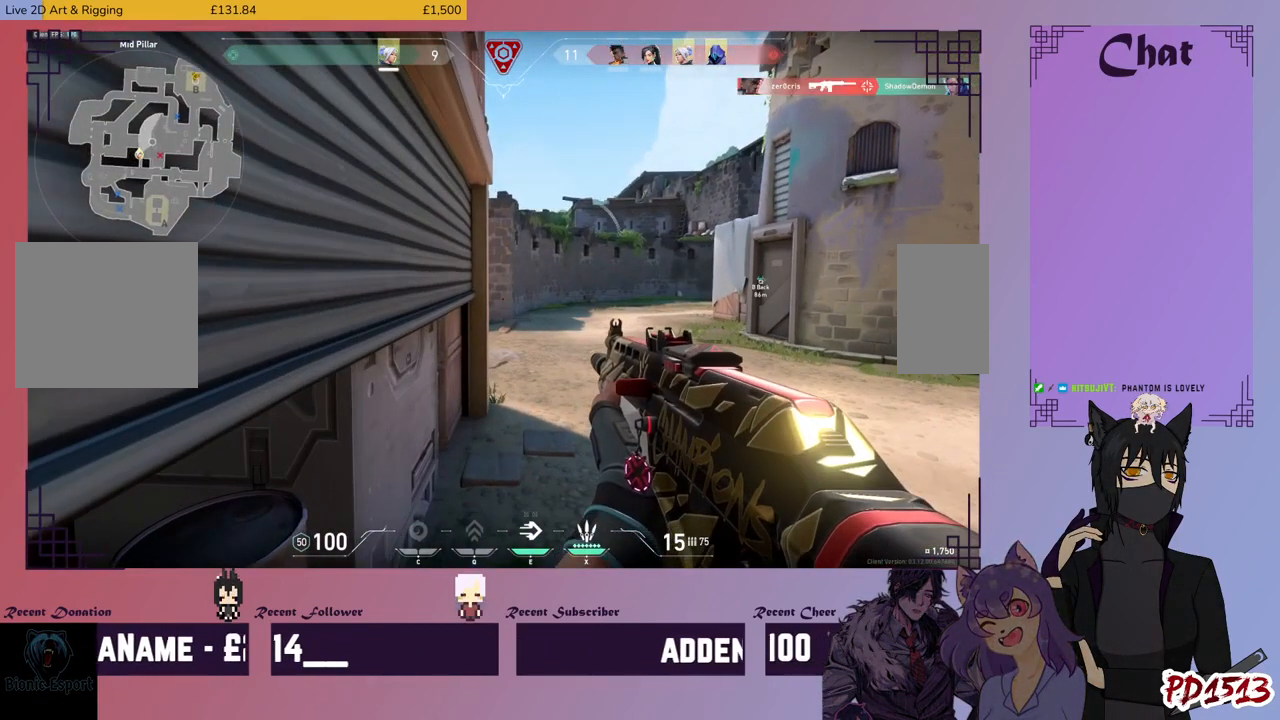
{"keys": ["shift"], "mouse": [], "events": []}
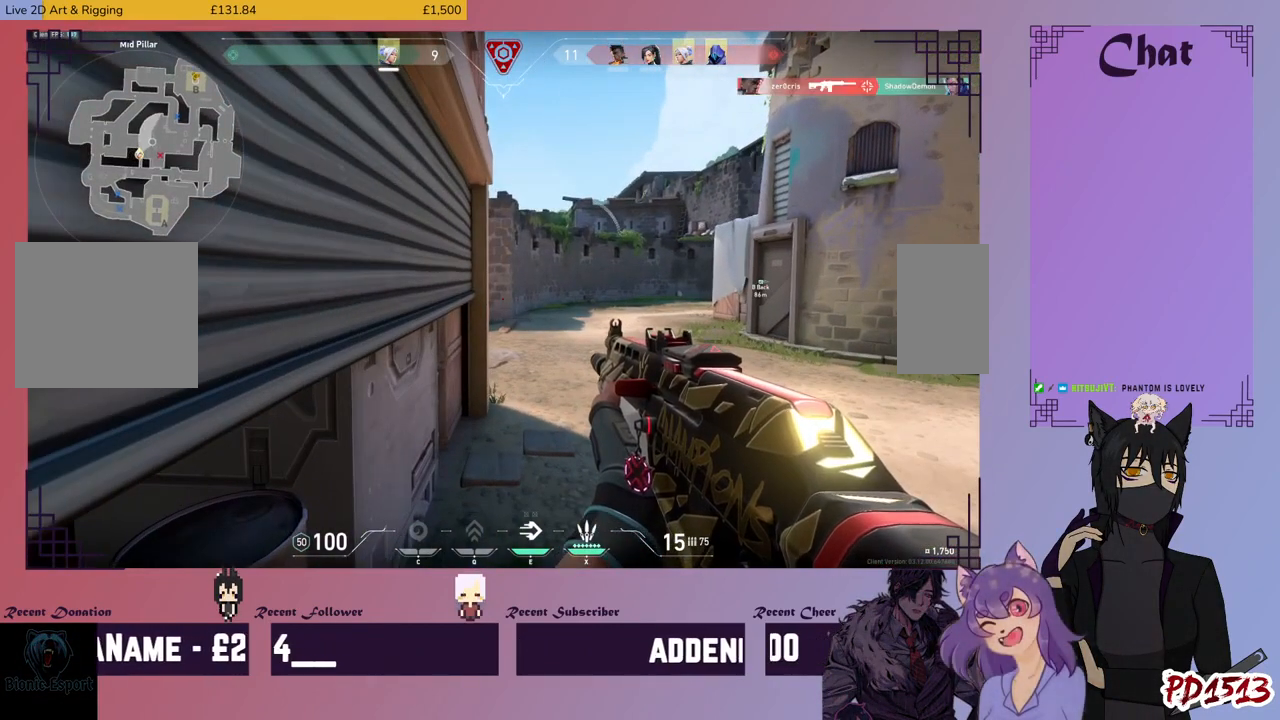
{"keys": ["shift"], "mouse": [], "events": []}
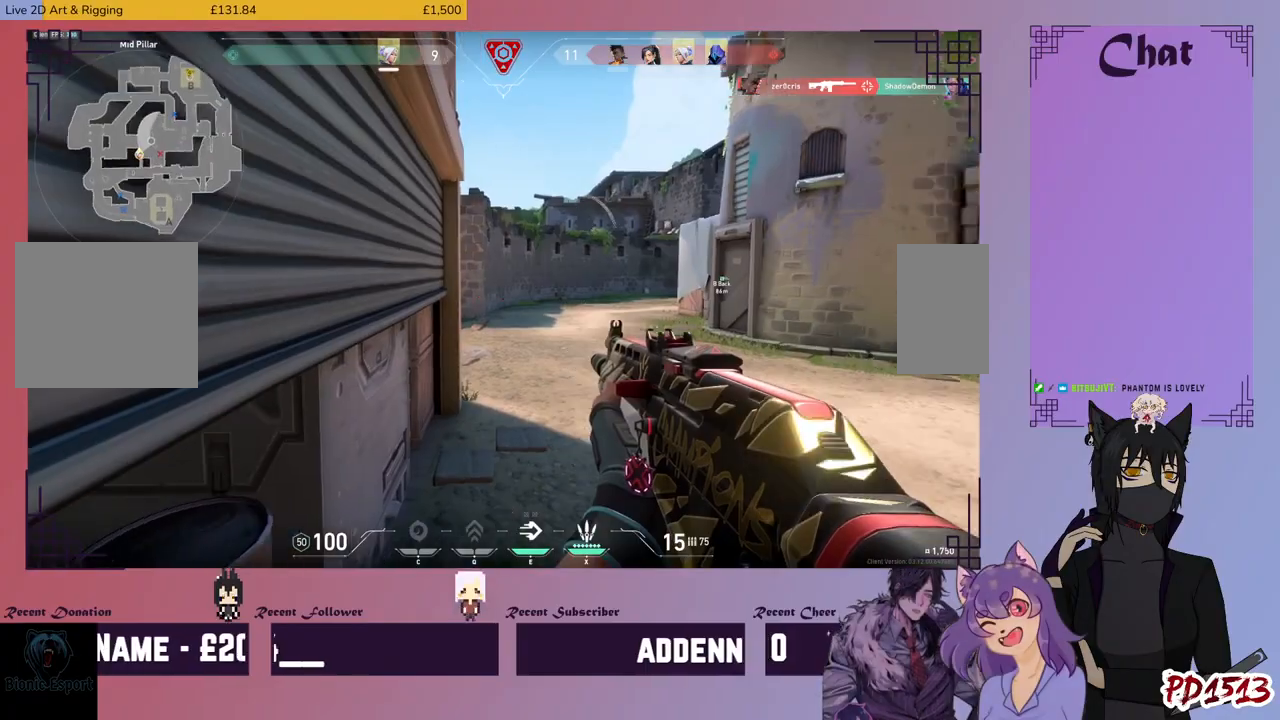
{"keys": ["shift"], "mouse": [], "events": []}
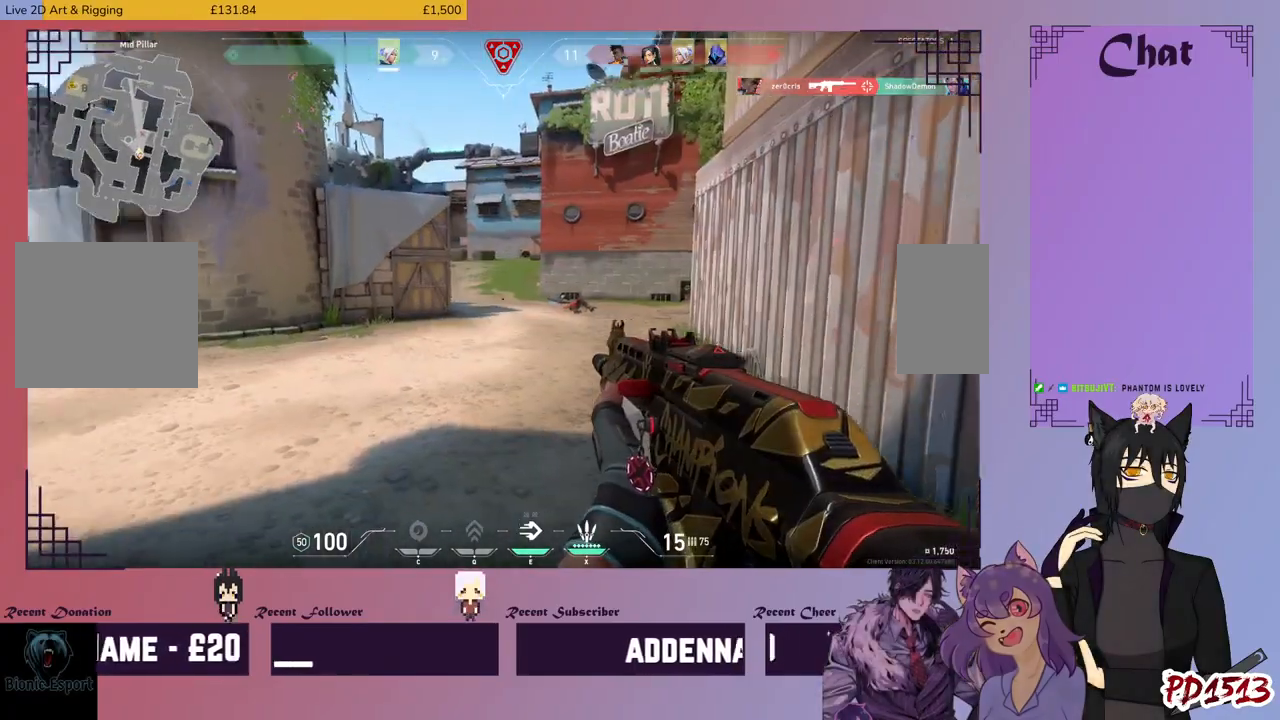
{"keys": ["shift"], "mouse": [], "events": []}
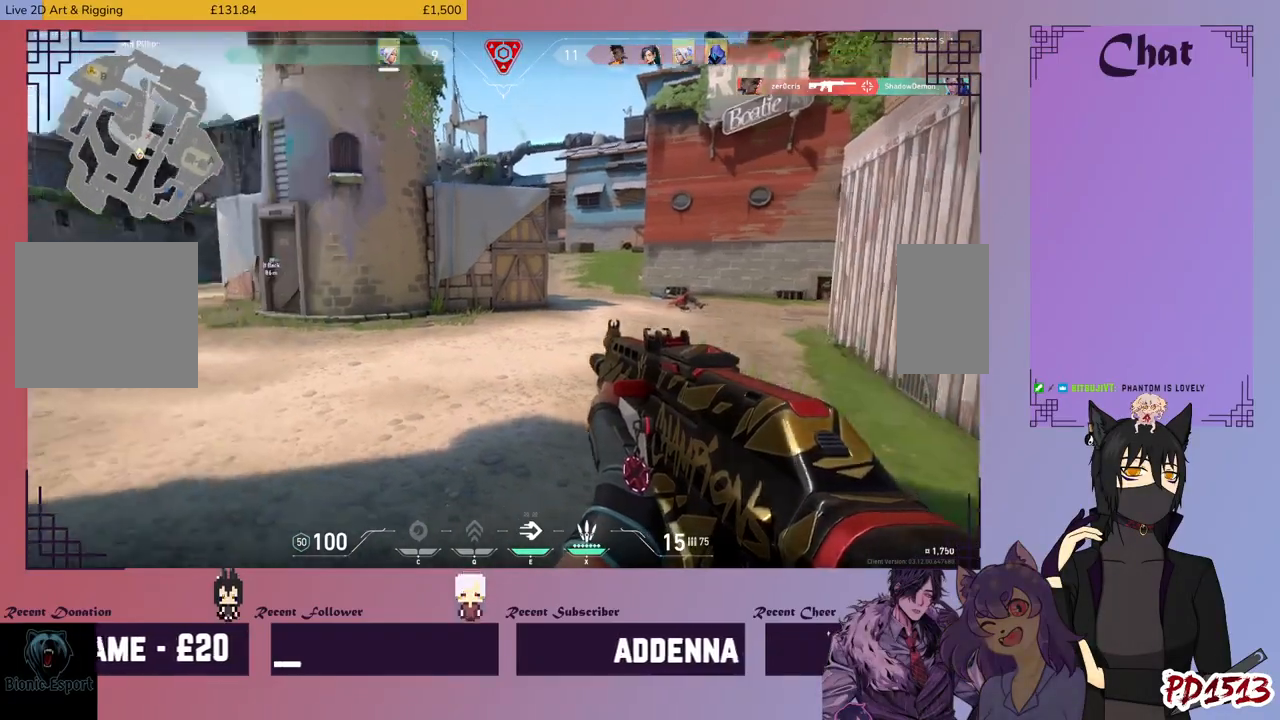
{"keys": ["d", "shift"], "mouse": ["left"], "events": [[333, "d", "down"], [500, "mouse_left", "down"]]}
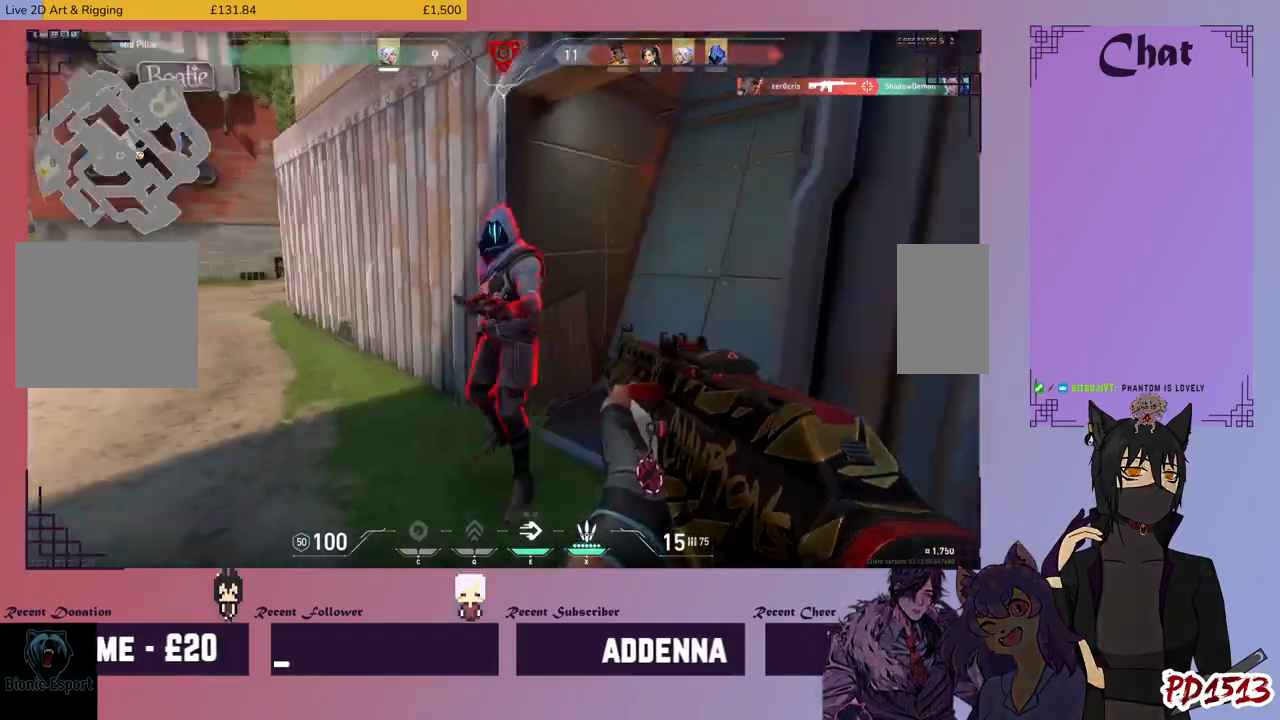
{"keys": [], "mouse": ["left"], "events": [[66, "d", "up"], [133, "shift", "up"]]}